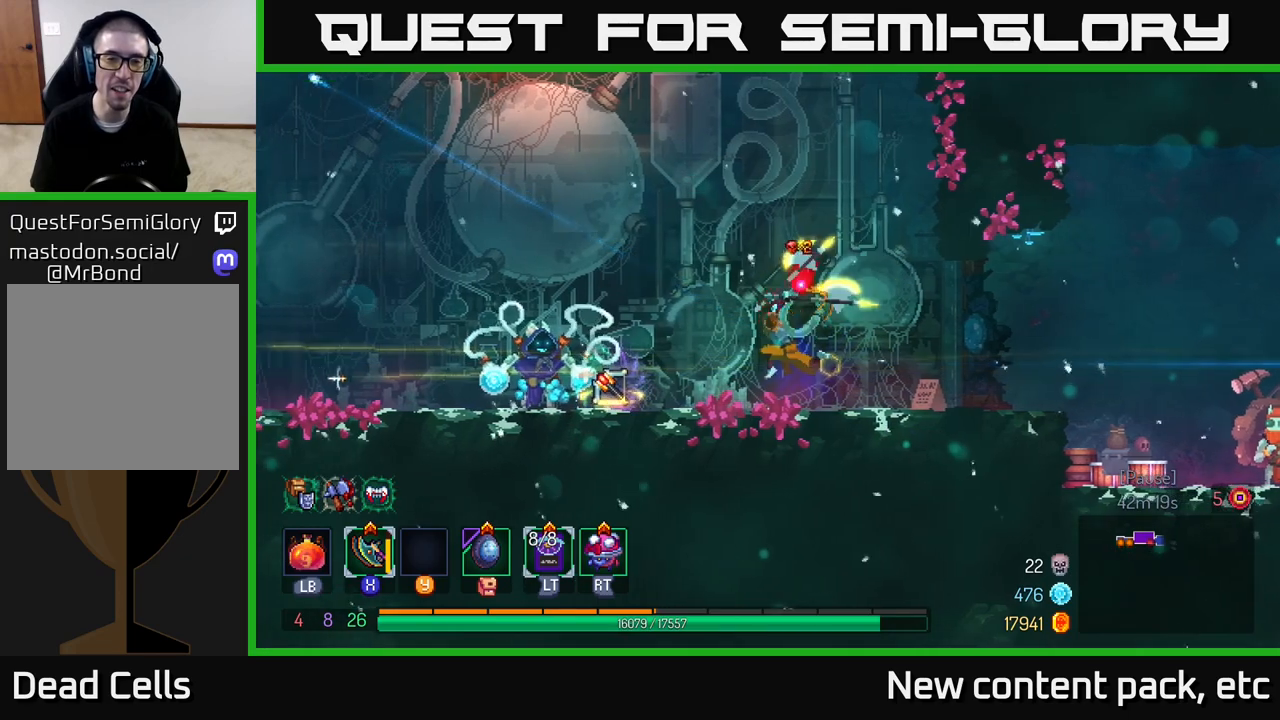
Gameplay with a controller (Xbox layout); each line is a JSON object with the inputs held at the frame after it. "events" lists button and stick changes between this image and that frame as [ms after this image, input, new state], when the widget could be followed in between.
{"buttons": [], "left_stick": "right", "right_stick": "center", "events": [[483, "left_stick", "right"]]}
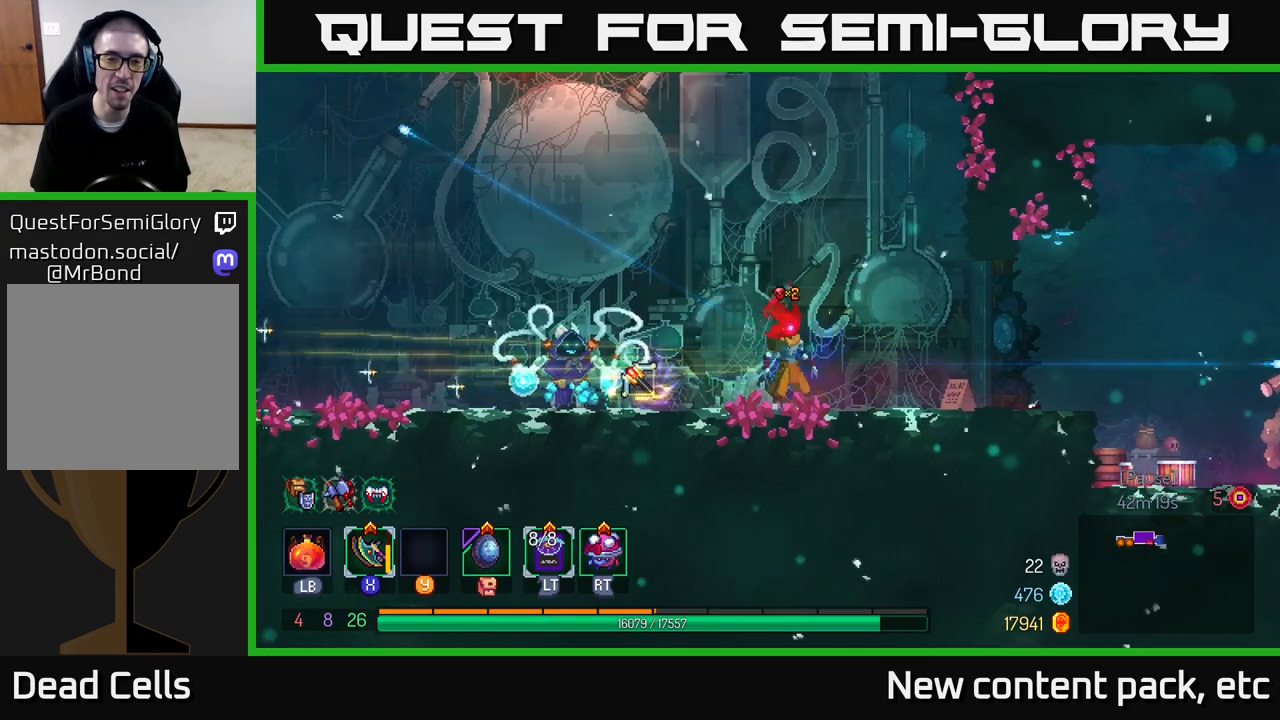
{"buttons": [], "left_stick": "center", "right_stick": "center", "events": [[83, "X", "down"], [217, "X", "up"], [233, "left_stick", "center"], [300, "X", "down"], [433, "X", "up"]]}
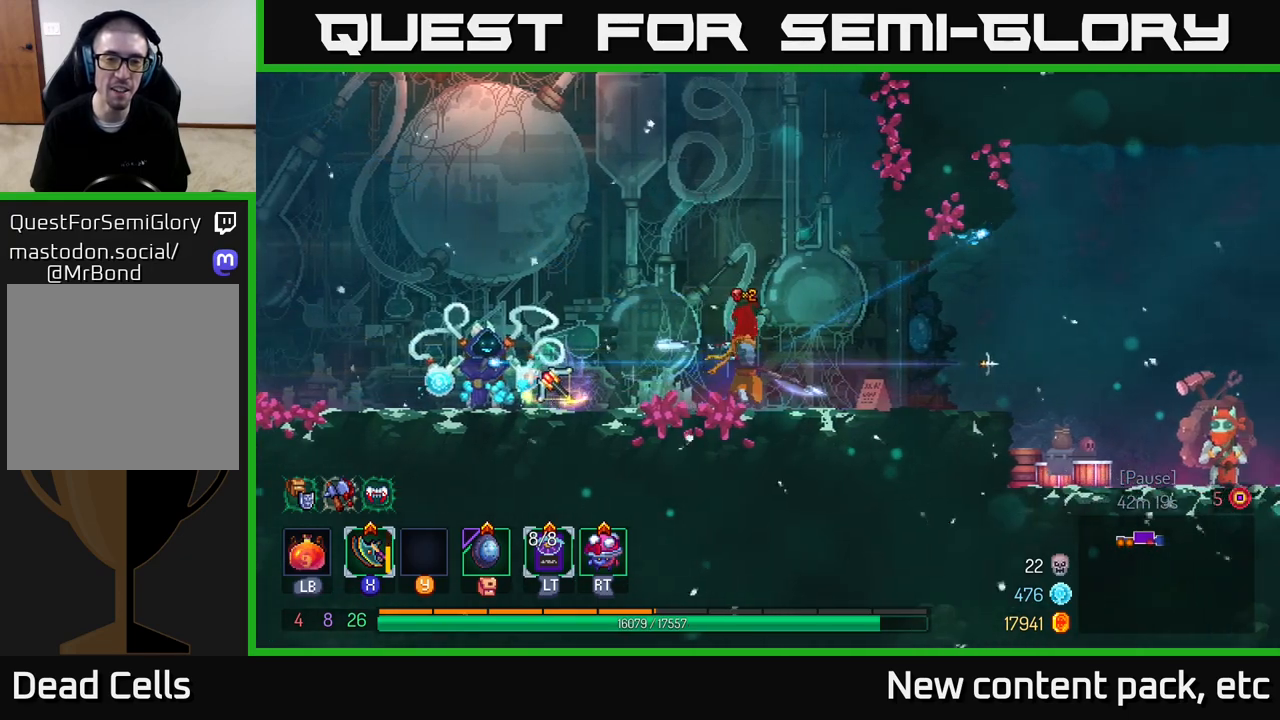
{"buttons": ["X"], "left_stick": "center", "right_stick": "center", "events": [[17, "X", "down"], [150, "X", "up"], [233, "X", "down"], [350, "X", "up"], [433, "X", "down"]]}
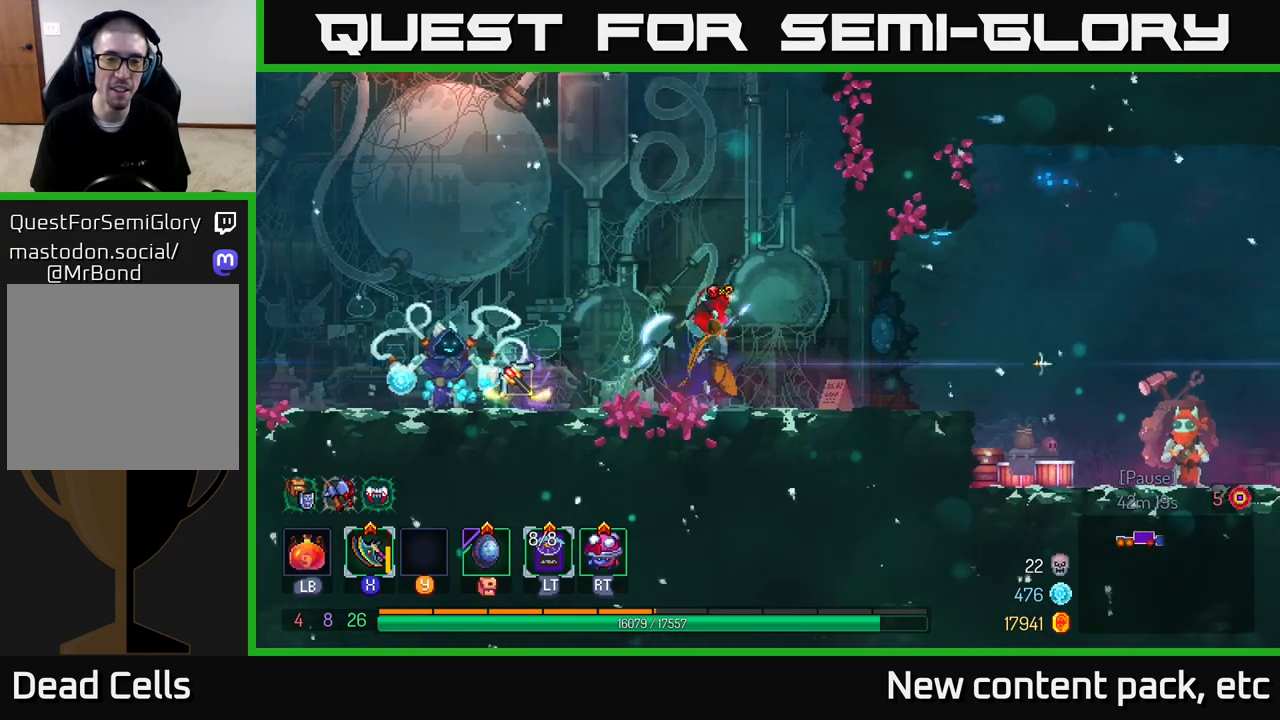
{"buttons": [], "left_stick": "center", "right_stick": "center", "events": [[33, "X", "up"], [167, "X", "down"], [233, "X", "up"], [350, "X", "down"], [450, "X", "up"]]}
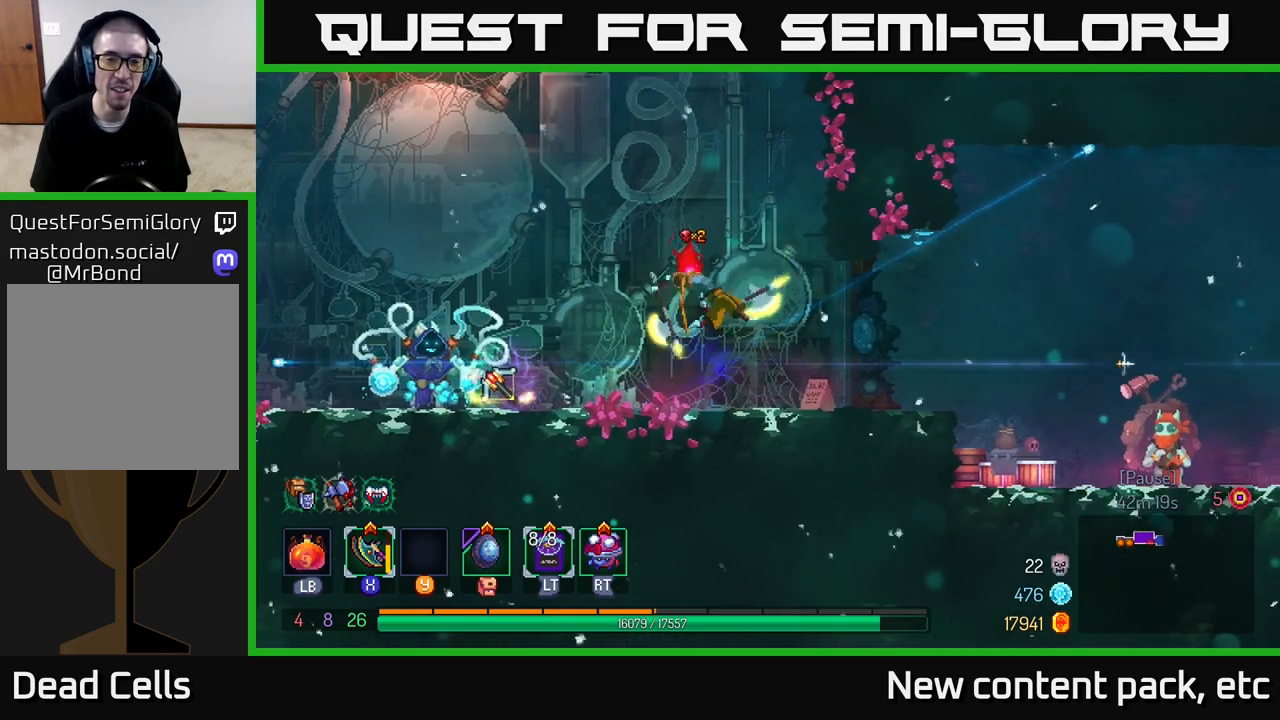
{"buttons": ["X"], "left_stick": "center", "right_stick": "center", "events": [[50, "X", "down"], [183, "X", "up"], [283, "X", "down"], [383, "X", "up"], [500, "X", "down"]]}
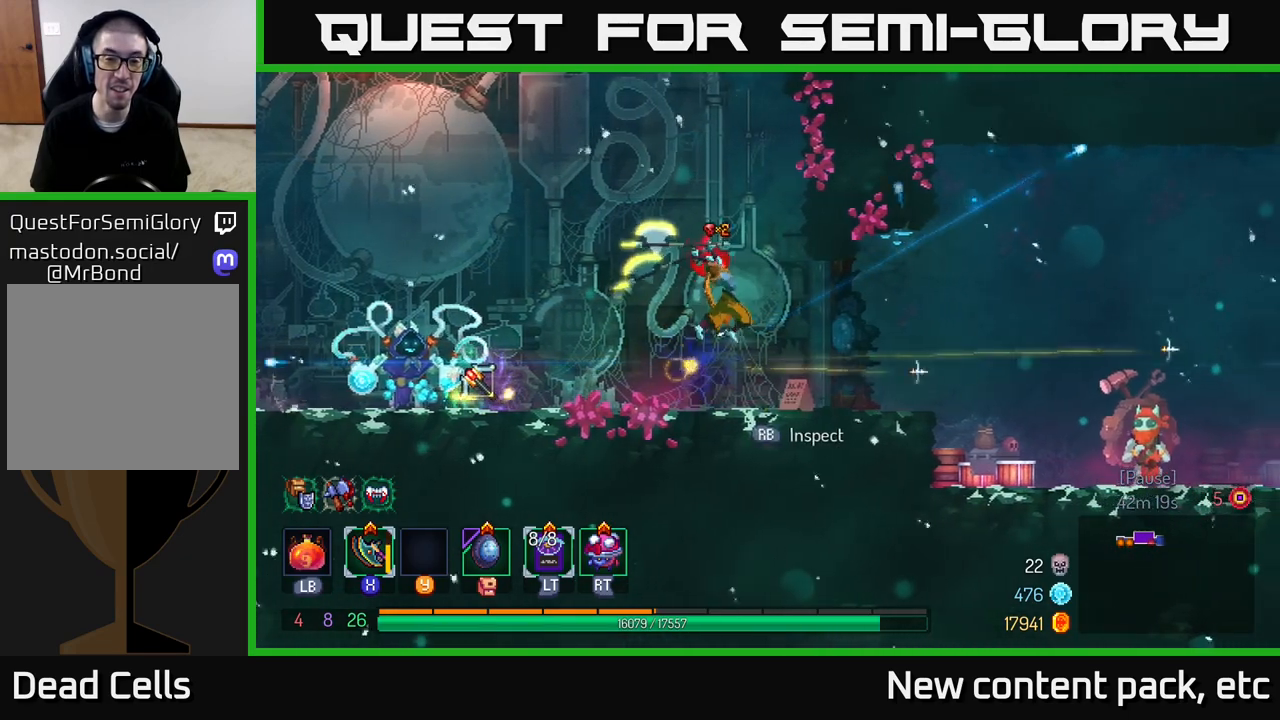
{"buttons": [], "left_stick": "center", "right_stick": "center", "events": [[100, "X", "up"]]}
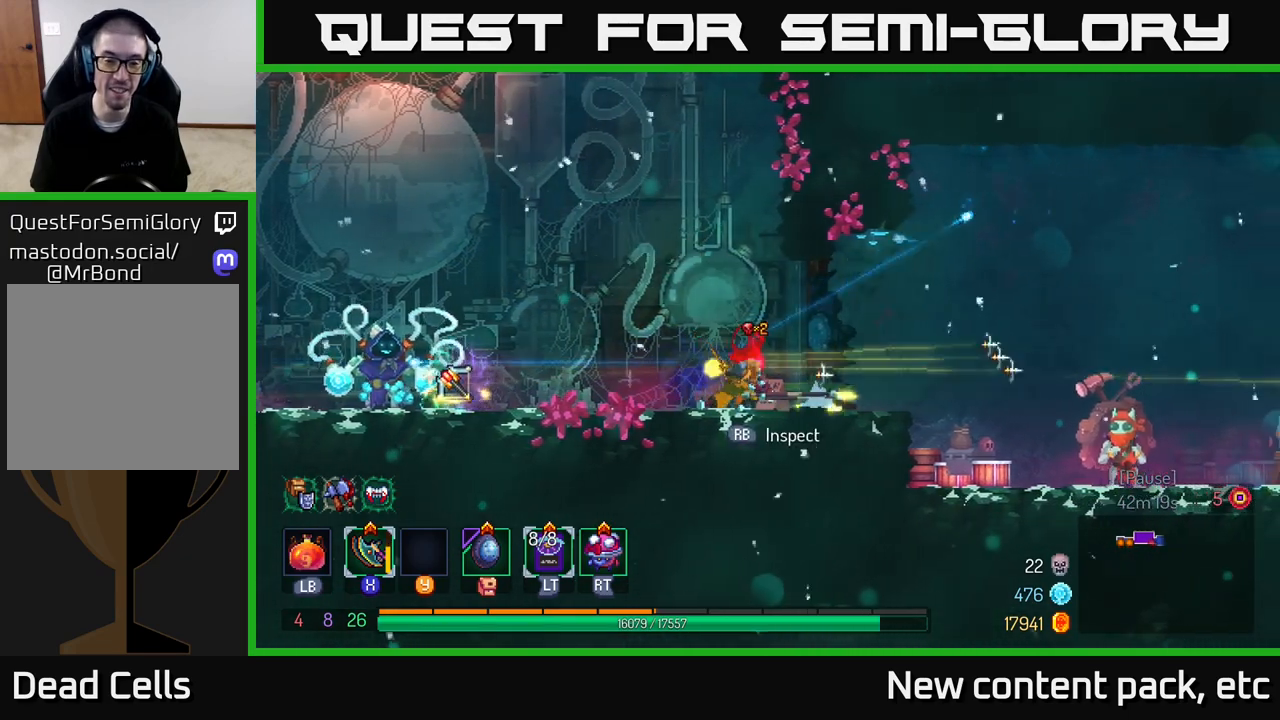
{"buttons": [], "left_stick": "center", "right_stick": "center", "events": []}
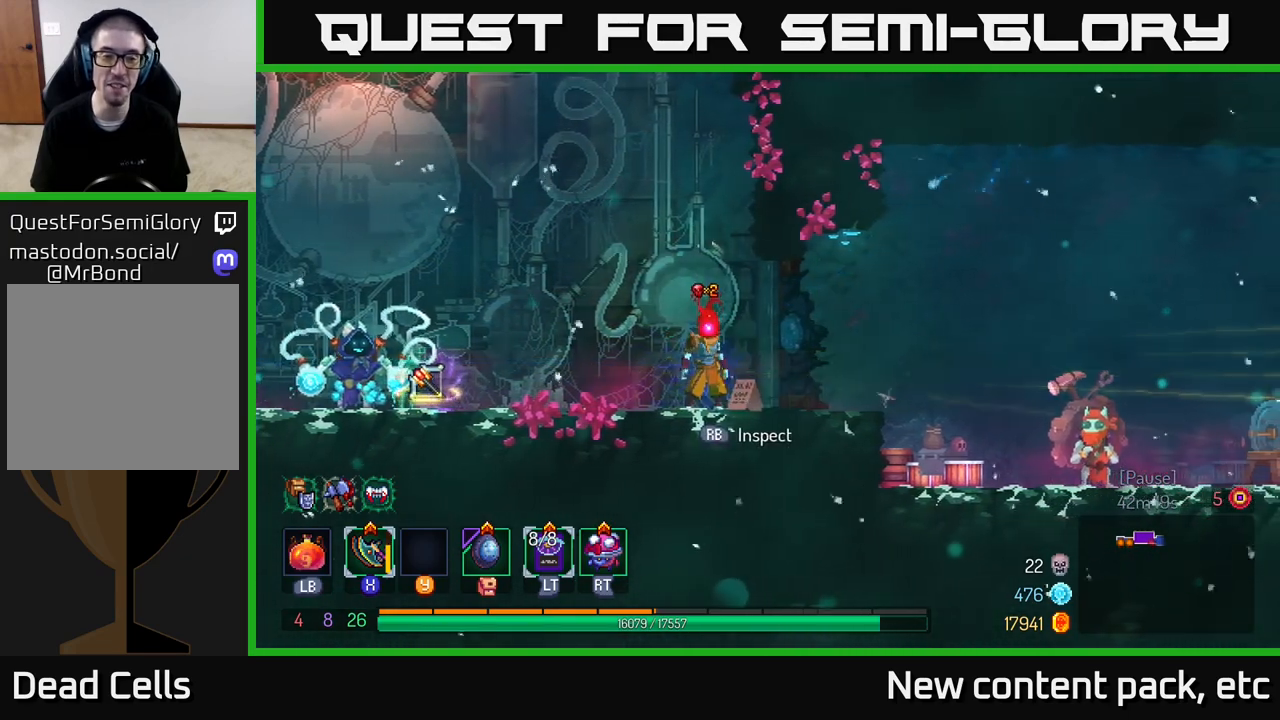
{"buttons": [], "left_stick": "center", "right_stick": "center", "events": []}
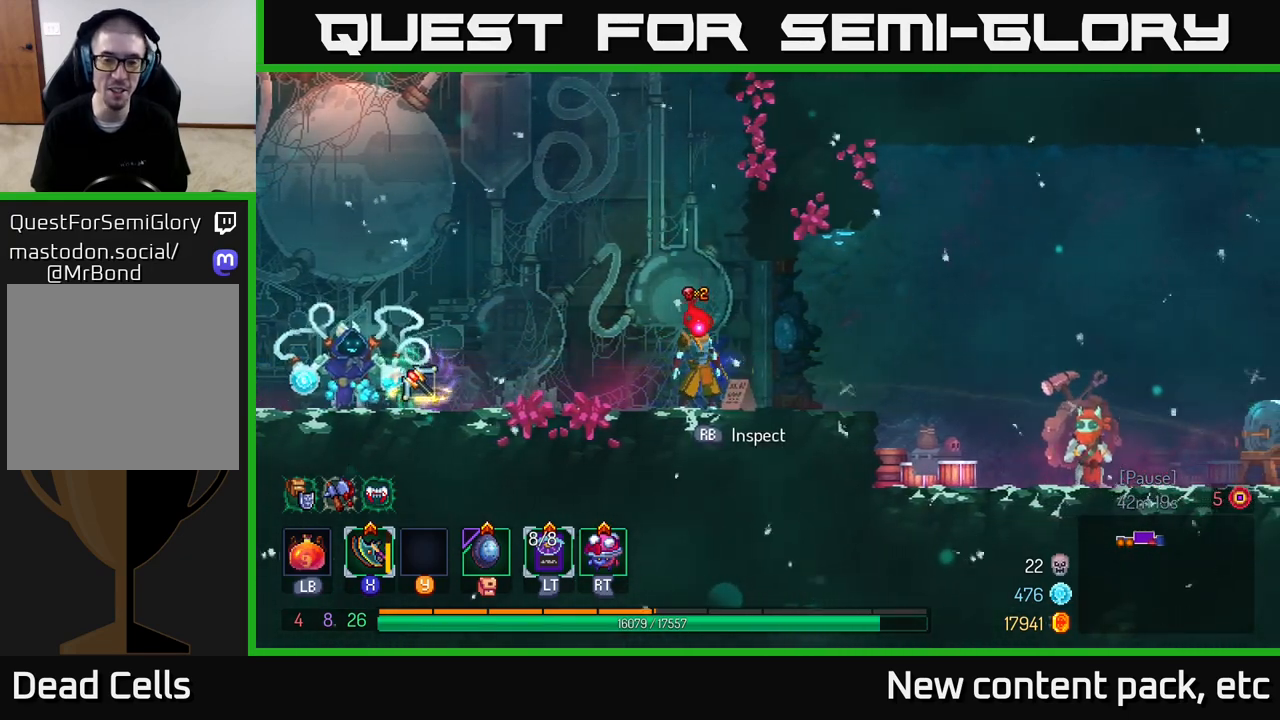
{"buttons": [], "left_stick": "center", "right_stick": "center", "events": [[133, "left_stick", "left"], [283, "left_stick", "center"]]}
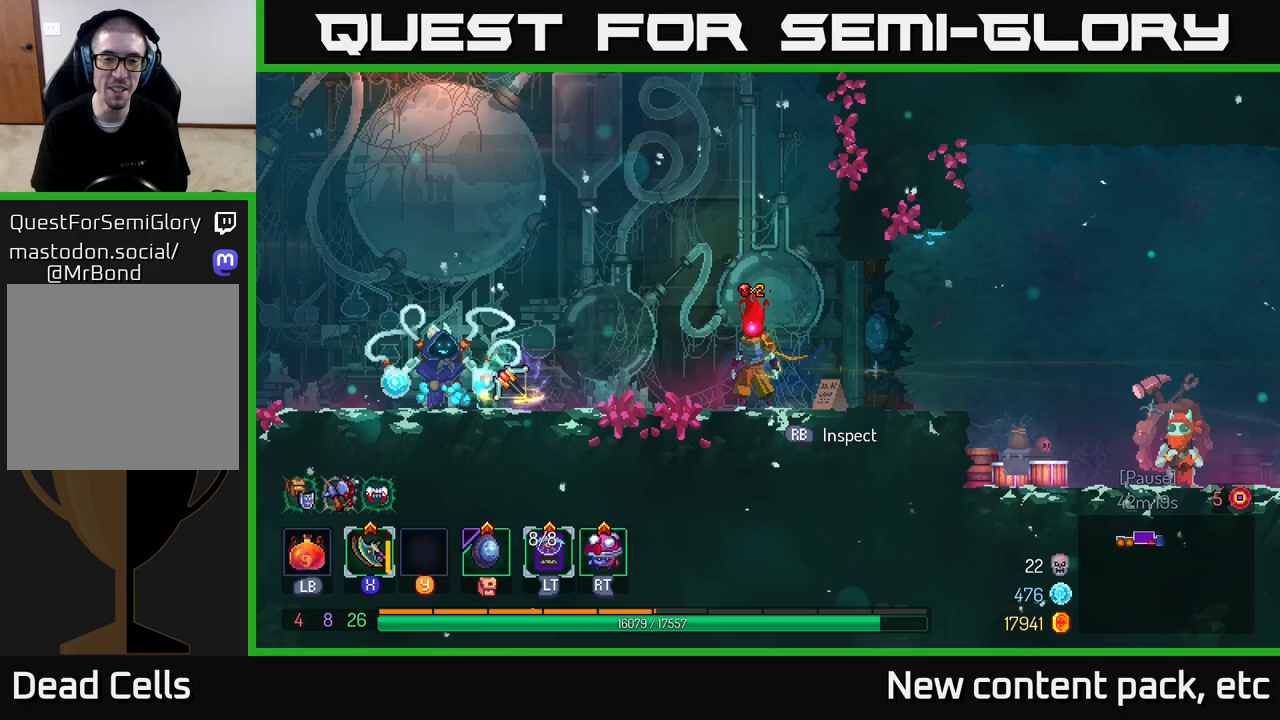
{"buttons": [], "left_stick": "center", "right_stick": "center", "events": []}
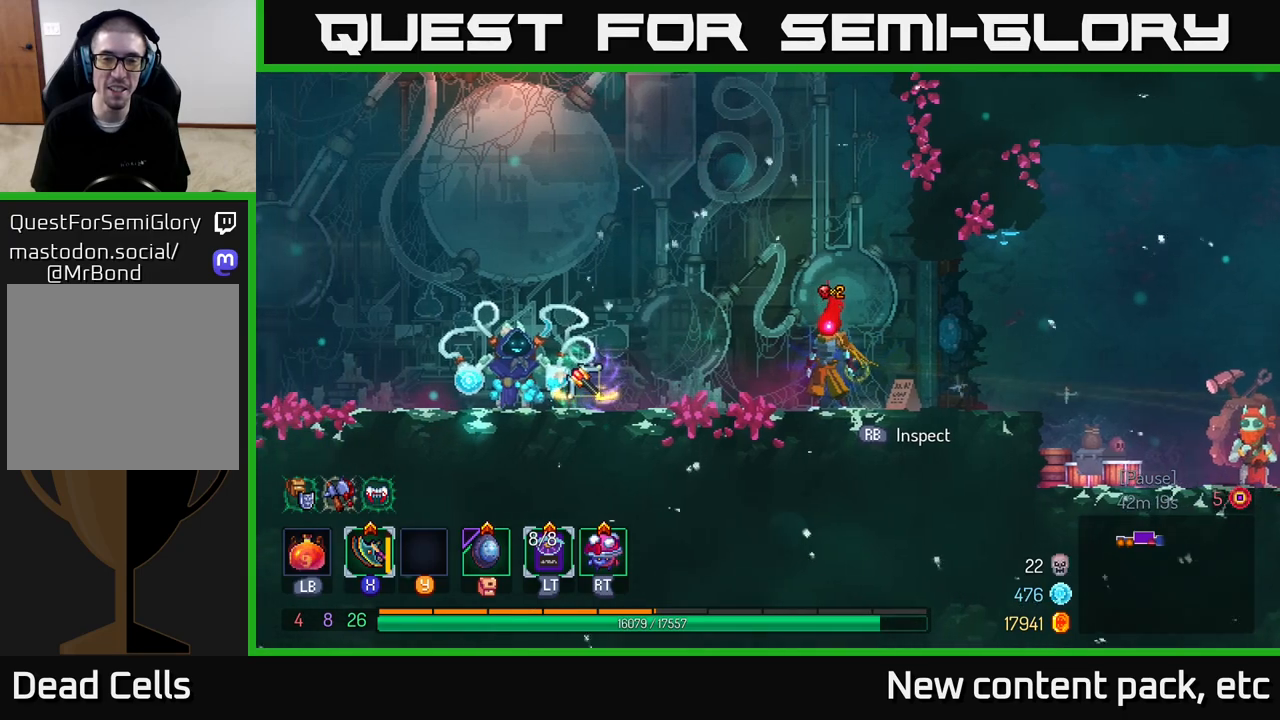
{"buttons": [], "left_stick": "center", "right_stick": "center", "events": []}
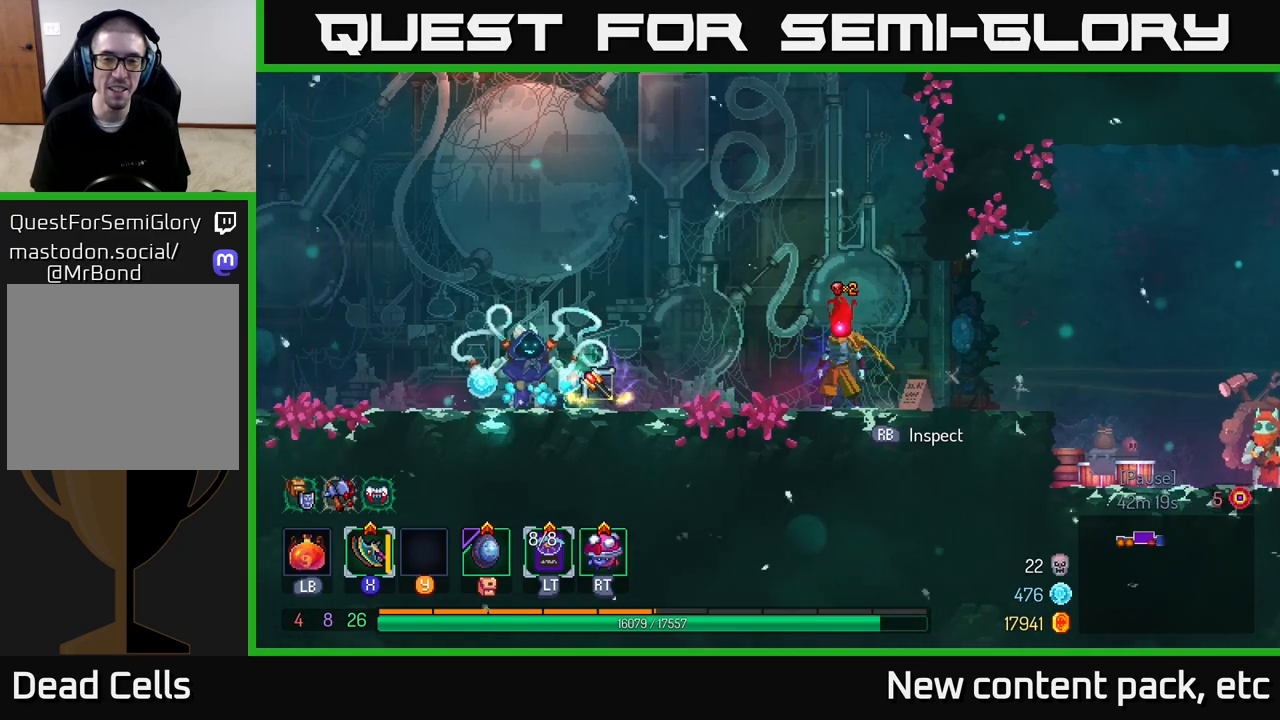
{"buttons": [], "left_stick": "center", "right_stick": "center", "events": []}
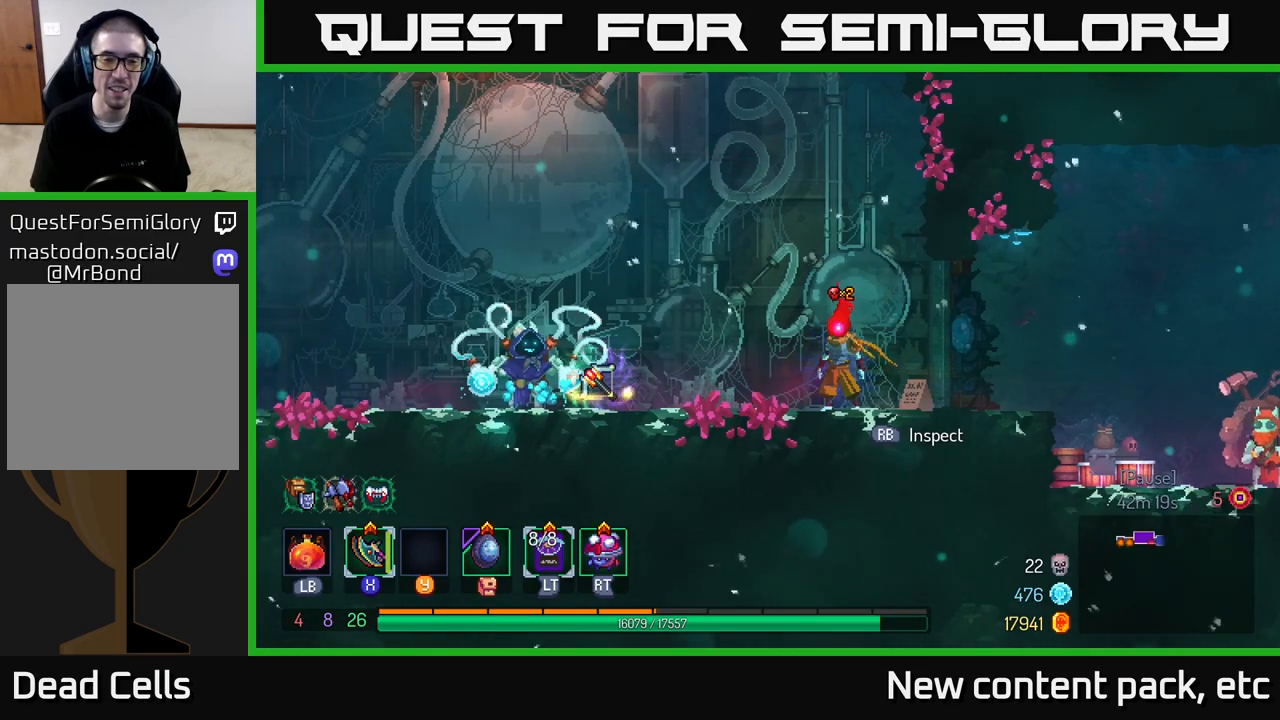
{"buttons": [], "left_stick": "center", "right_stick": "center", "events": []}
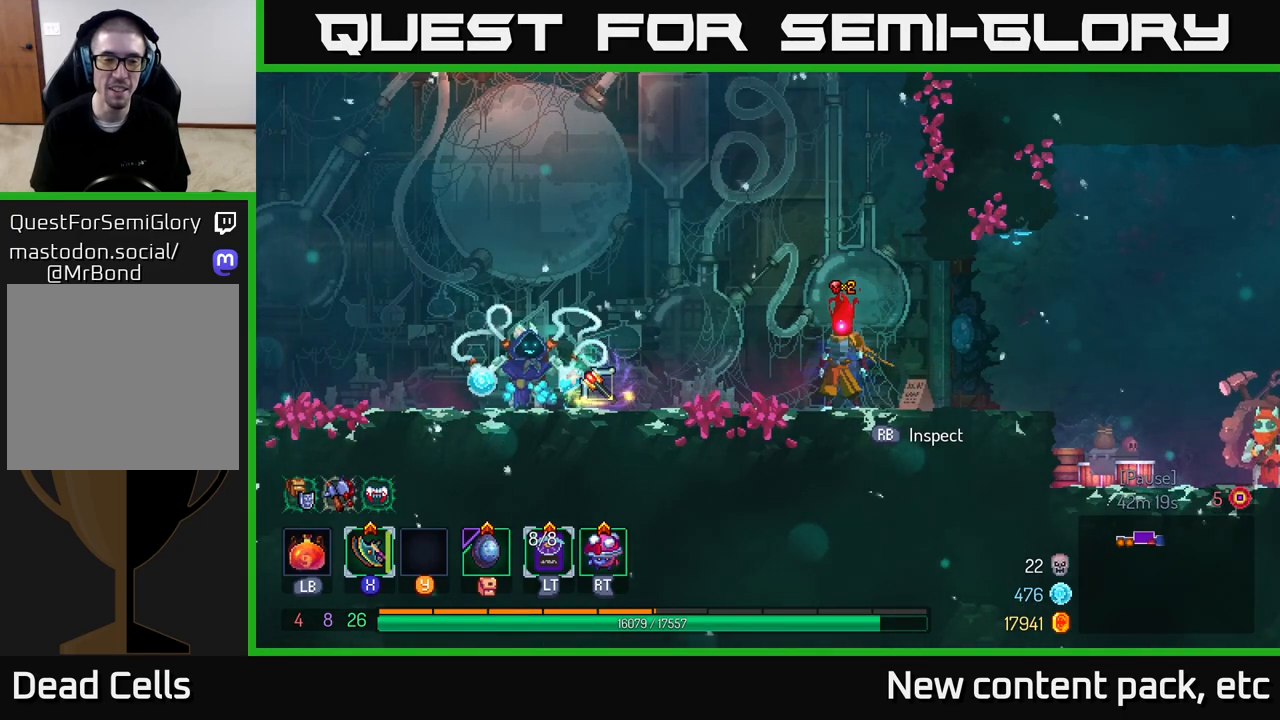
{"buttons": [], "left_stick": "center", "right_stick": "center", "events": [[117, "SELECT", "down"], [267, "SELECT", "up"]]}
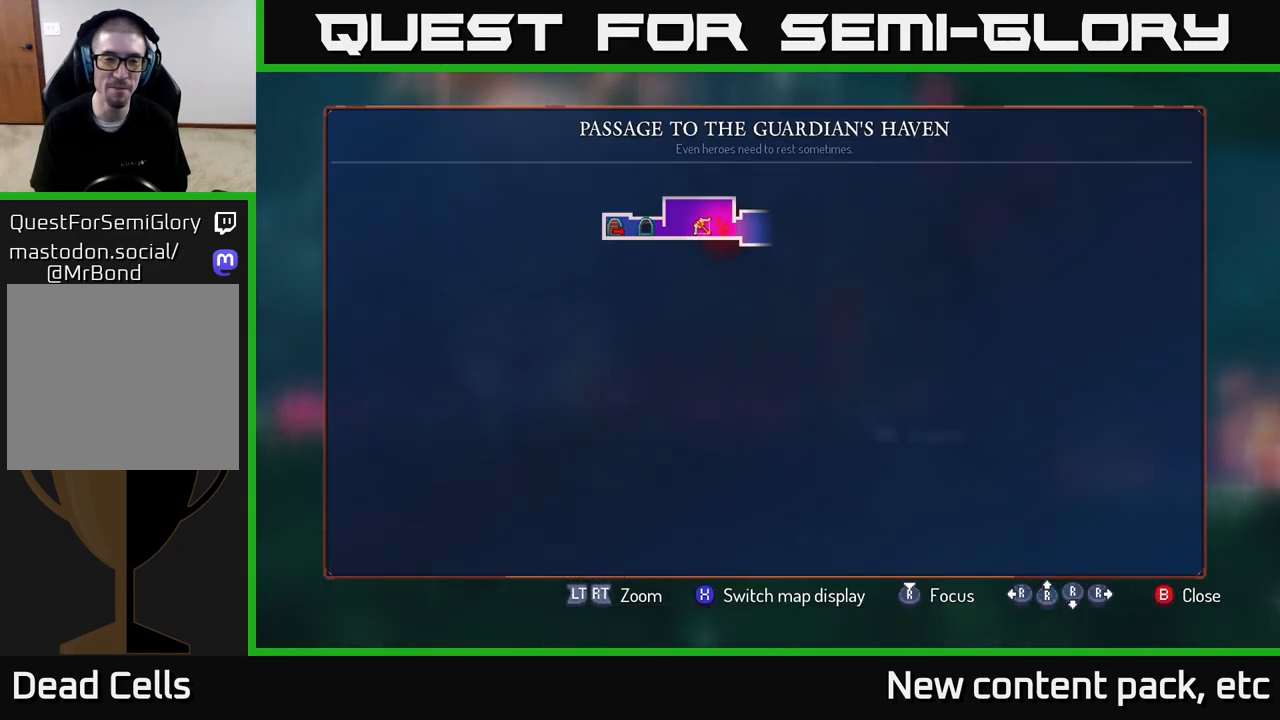
{"buttons": [], "left_stick": "center", "right_stick": "center", "events": [[333, "SELECT", "down"], [417, "SELECT", "up"]]}
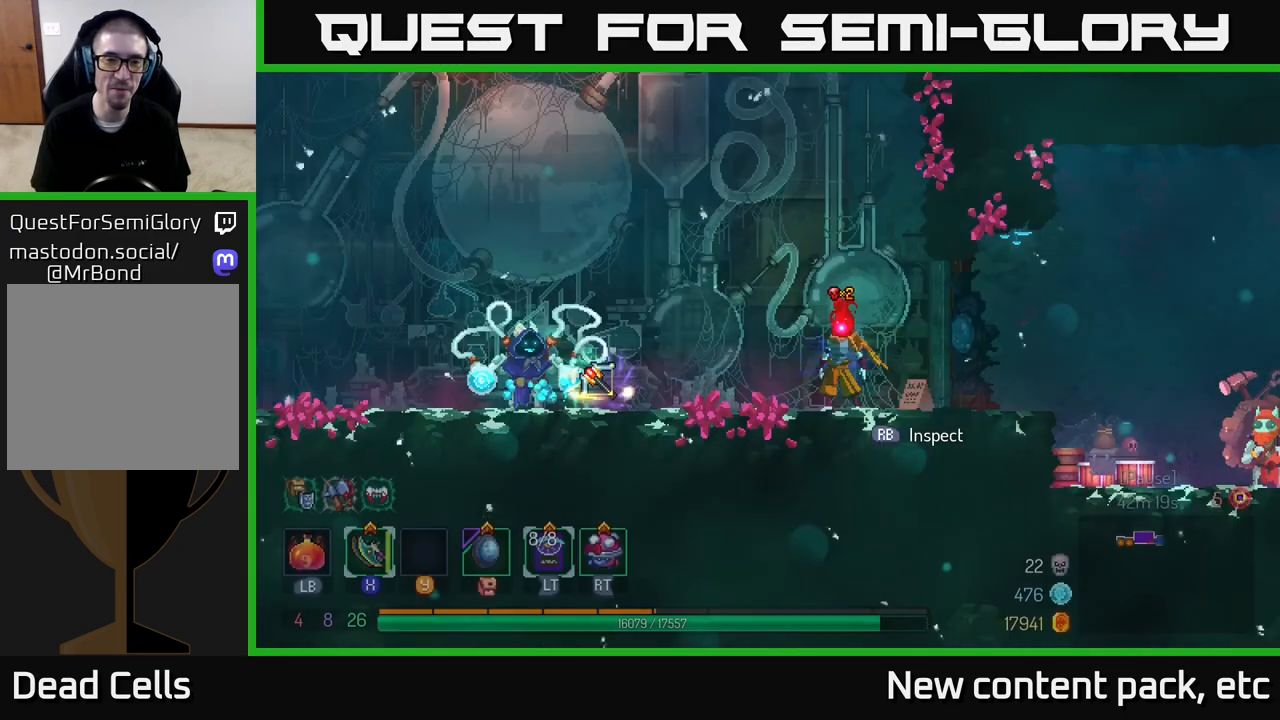
{"buttons": [], "left_stick": "center", "right_stick": "center", "events": [[167, "START", "down"], [333, "START", "up"]]}
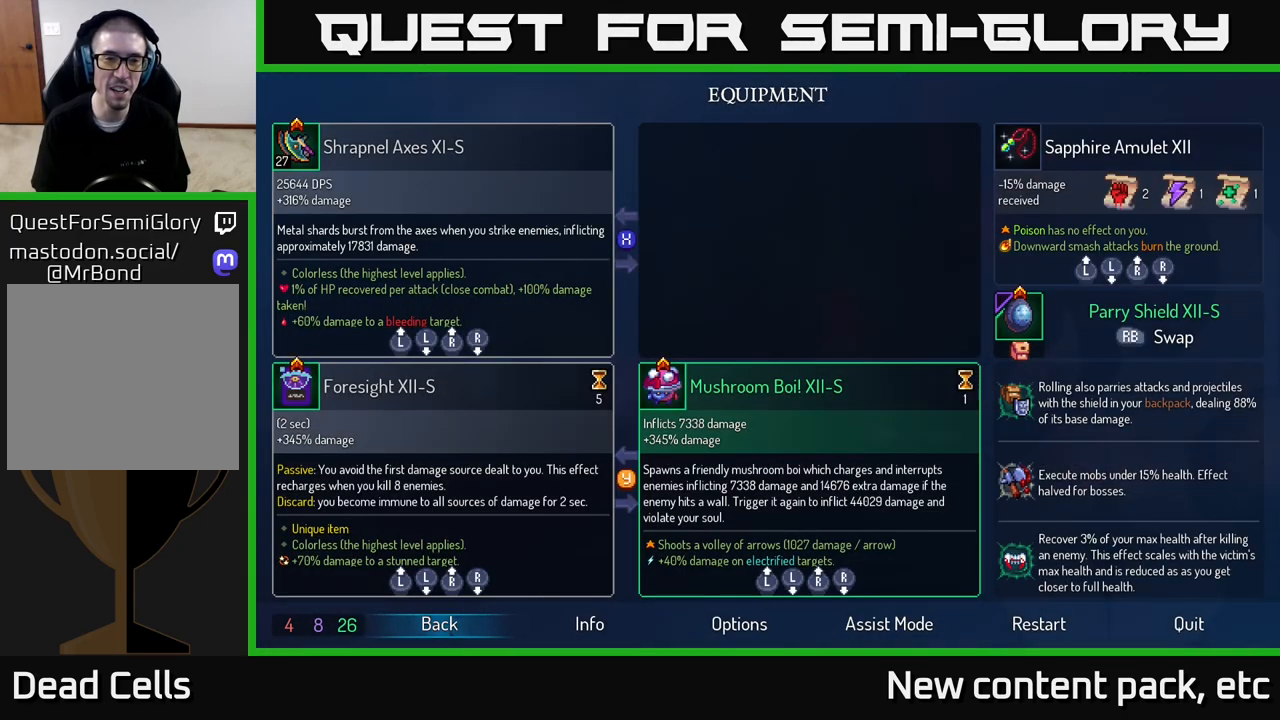
{"buttons": [], "left_stick": "center", "right_stick": "center", "events": []}
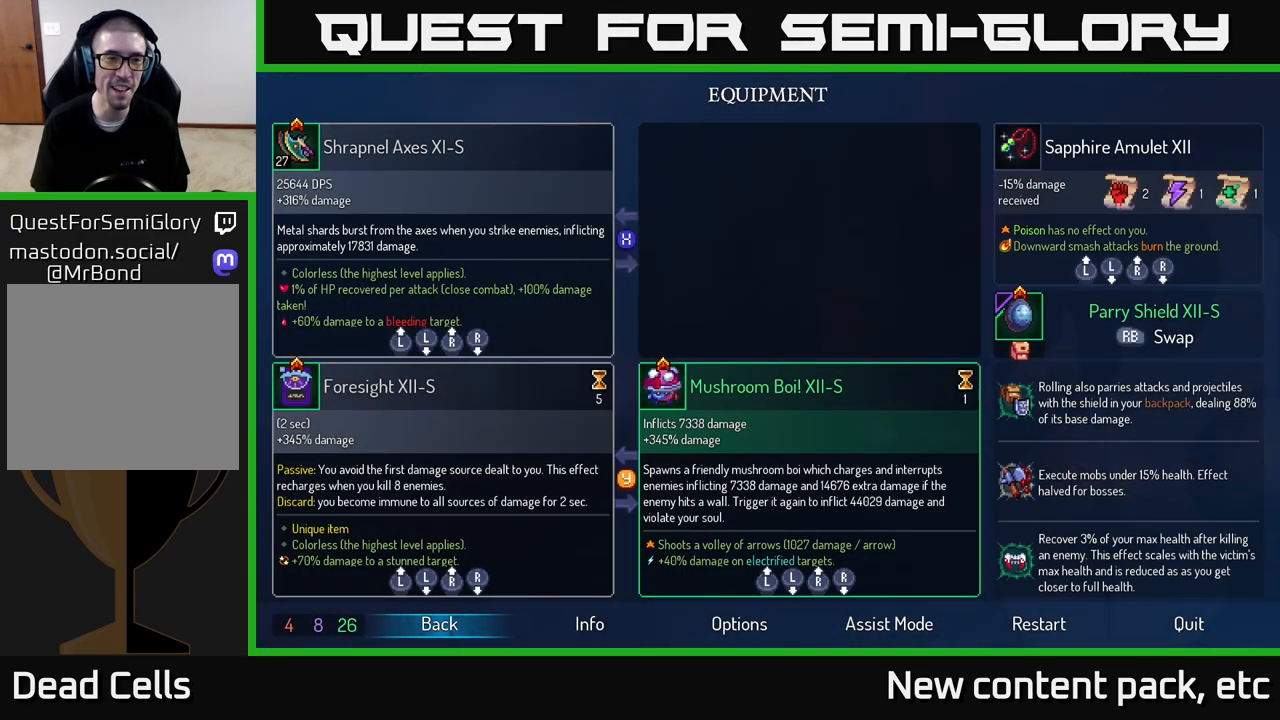
{"buttons": [], "left_stick": "center", "right_stick": "center", "events": []}
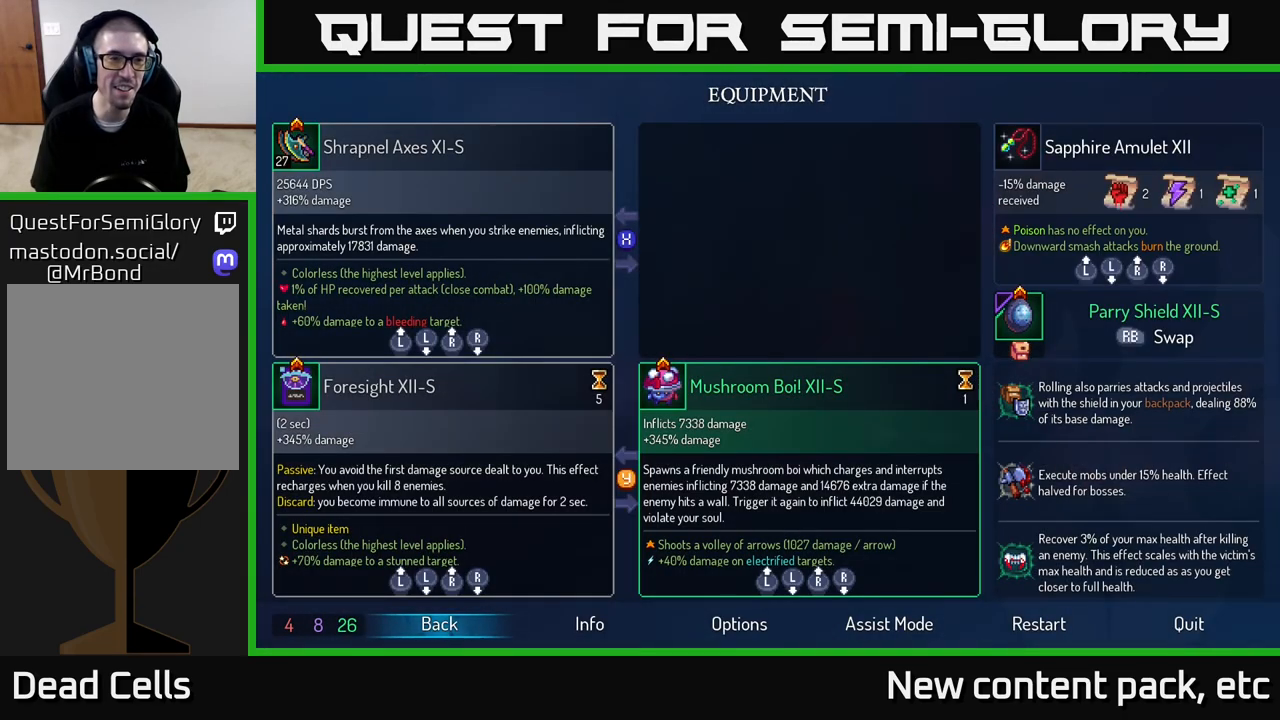
{"buttons": [], "left_stick": "center", "right_stick": "center", "events": []}
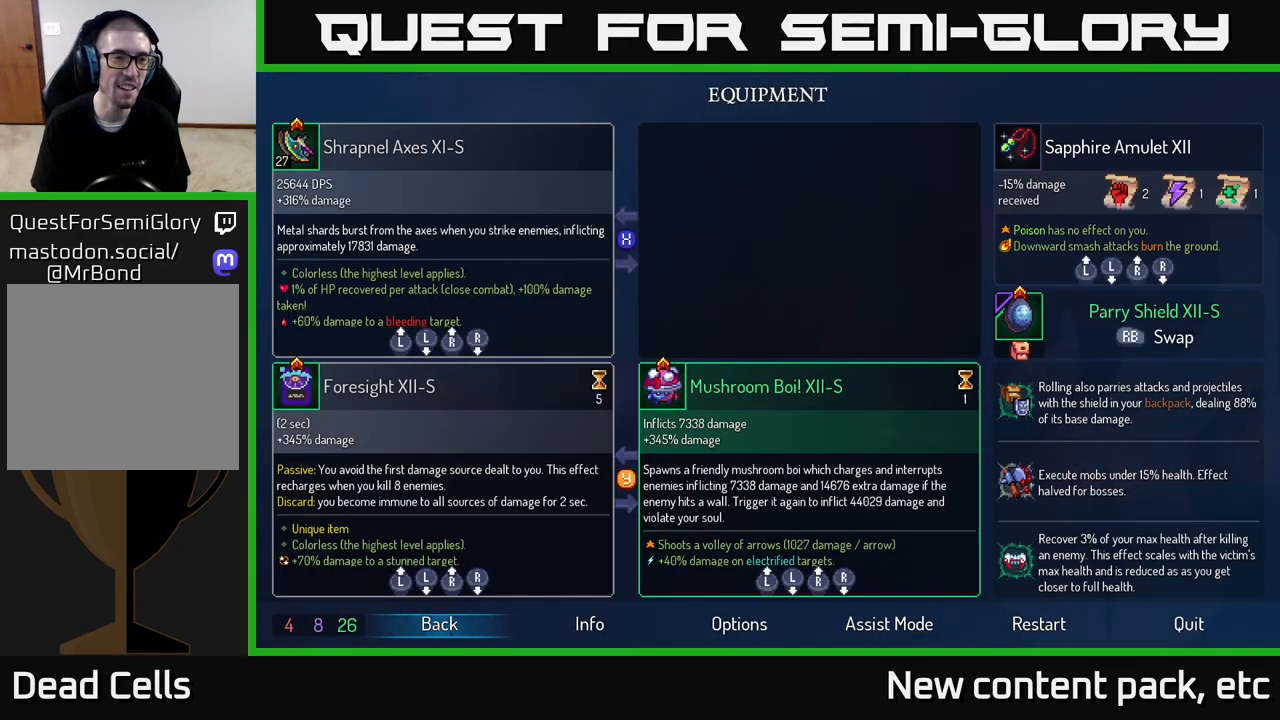
{"buttons": [], "left_stick": "center", "right_stick": "center", "events": []}
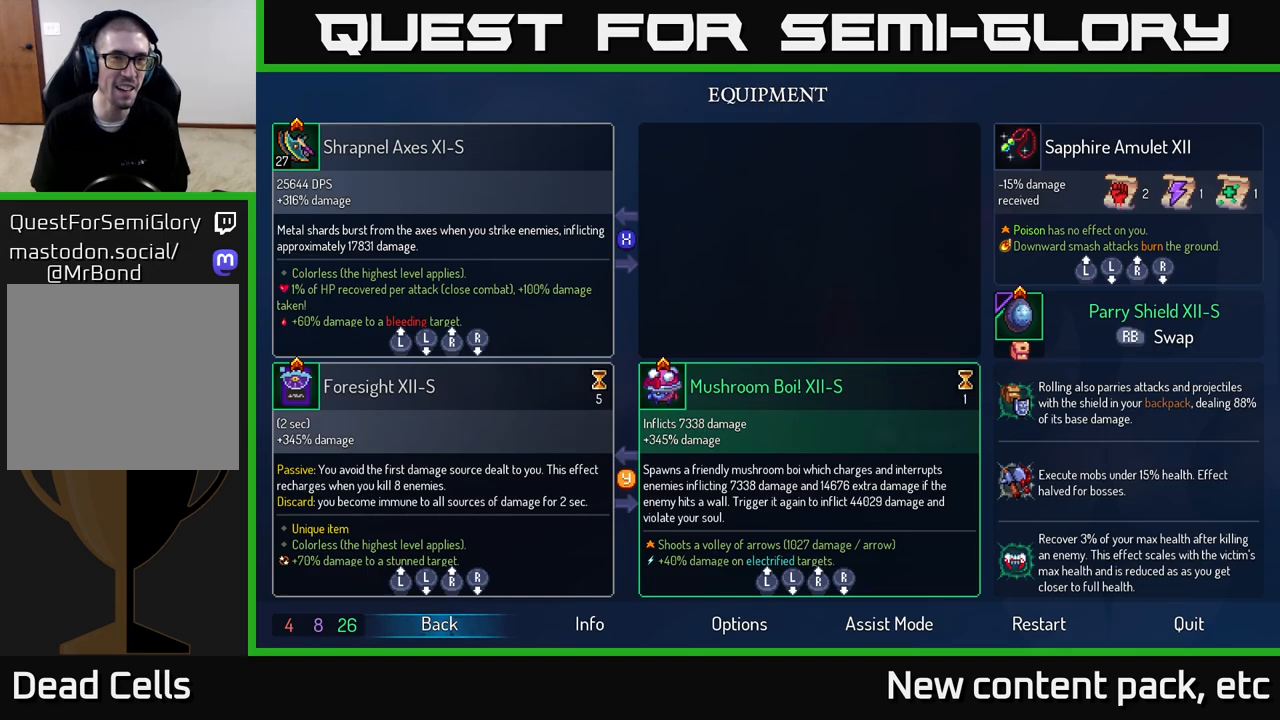
{"buttons": [], "left_stick": "center", "right_stick": "center", "events": [[400, "B", "down"], [500, "B", "up"]]}
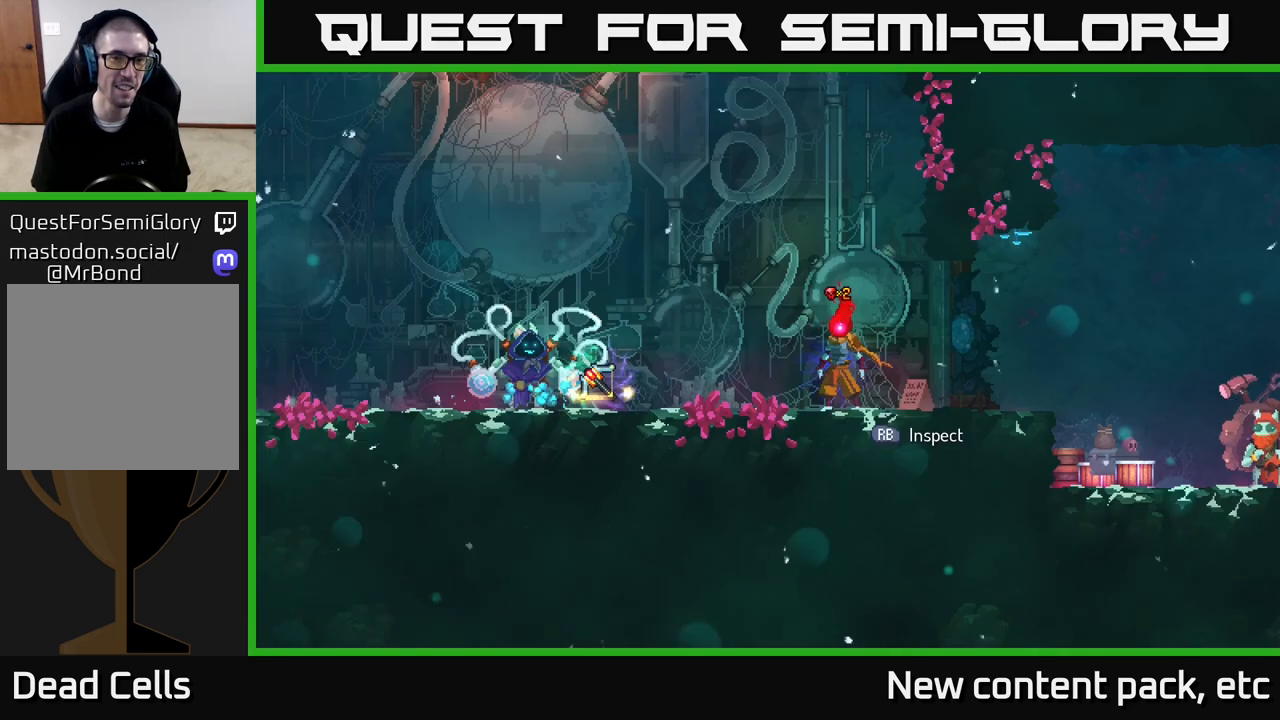
{"buttons": [], "left_stick": "left", "right_stick": "center", "events": [[133, "left_stick", "left"]]}
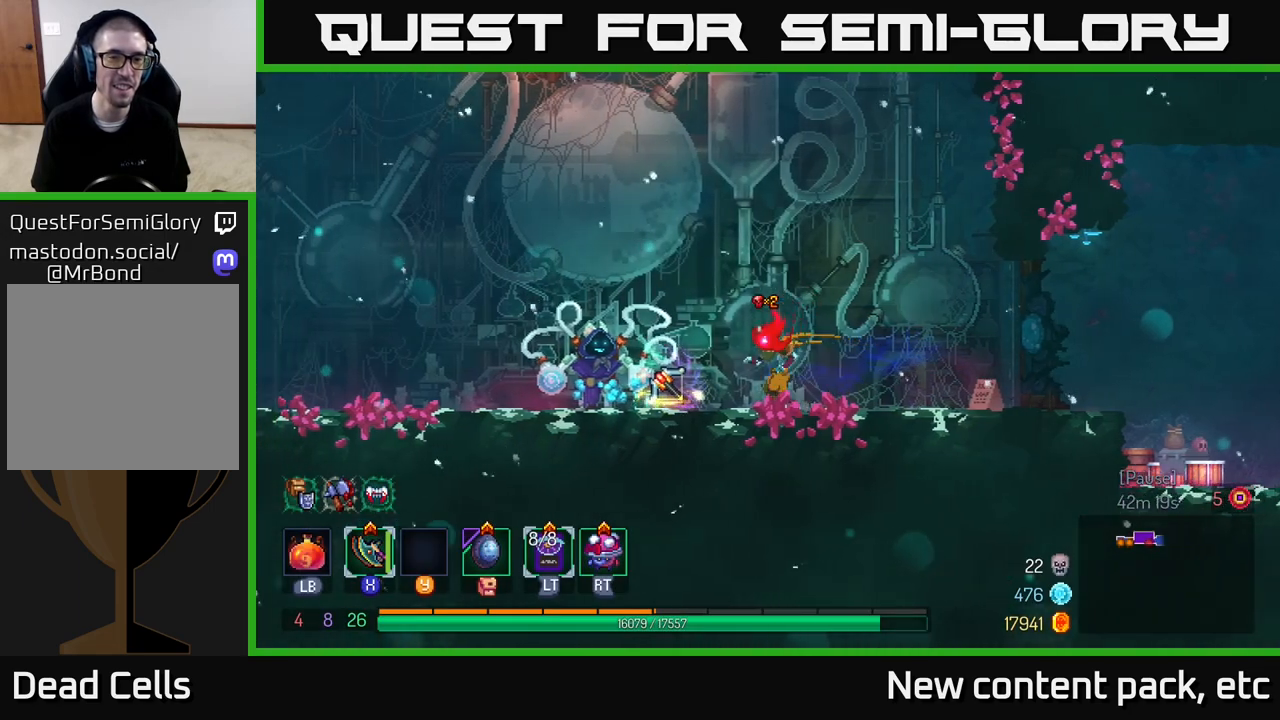
{"buttons": [], "left_stick": "right", "right_stick": "center", "events": [[167, "left_stick", "center"], [500, "left_stick", "right"]]}
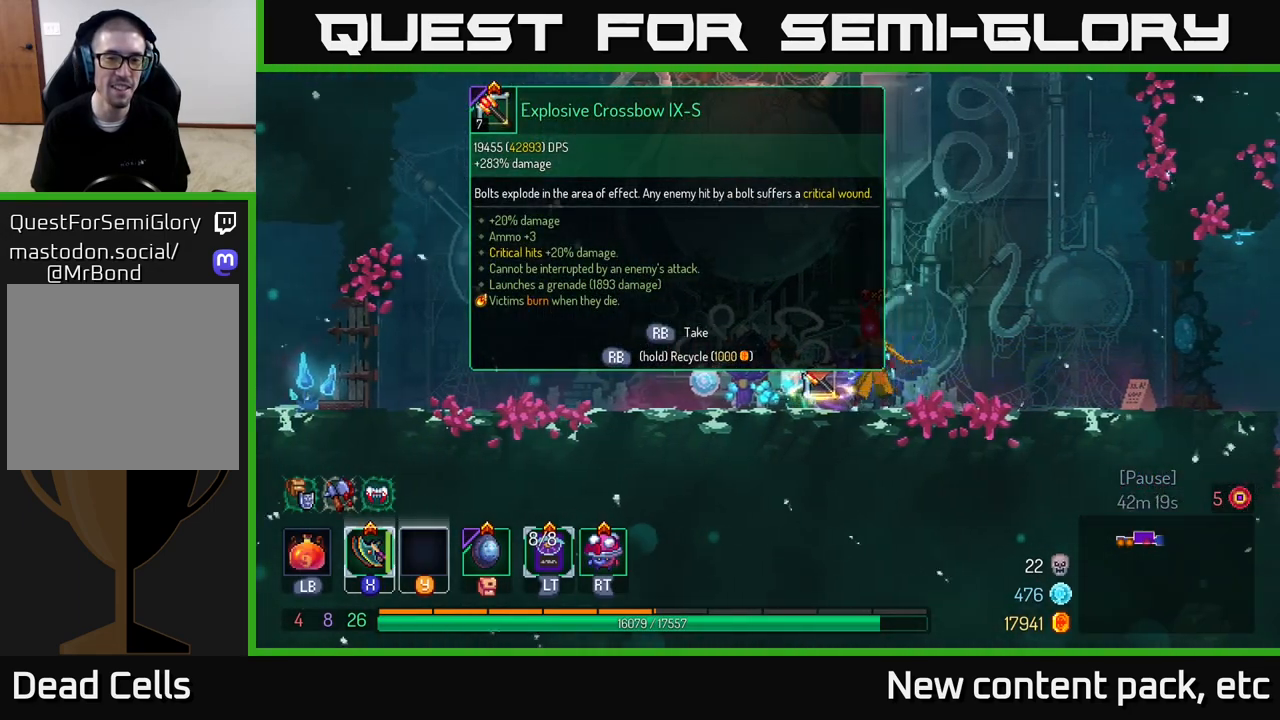
{"buttons": [], "left_stick": "center", "right_stick": "center", "events": [[233, "left_stick", "left"], [417, "left_stick", "center"]]}
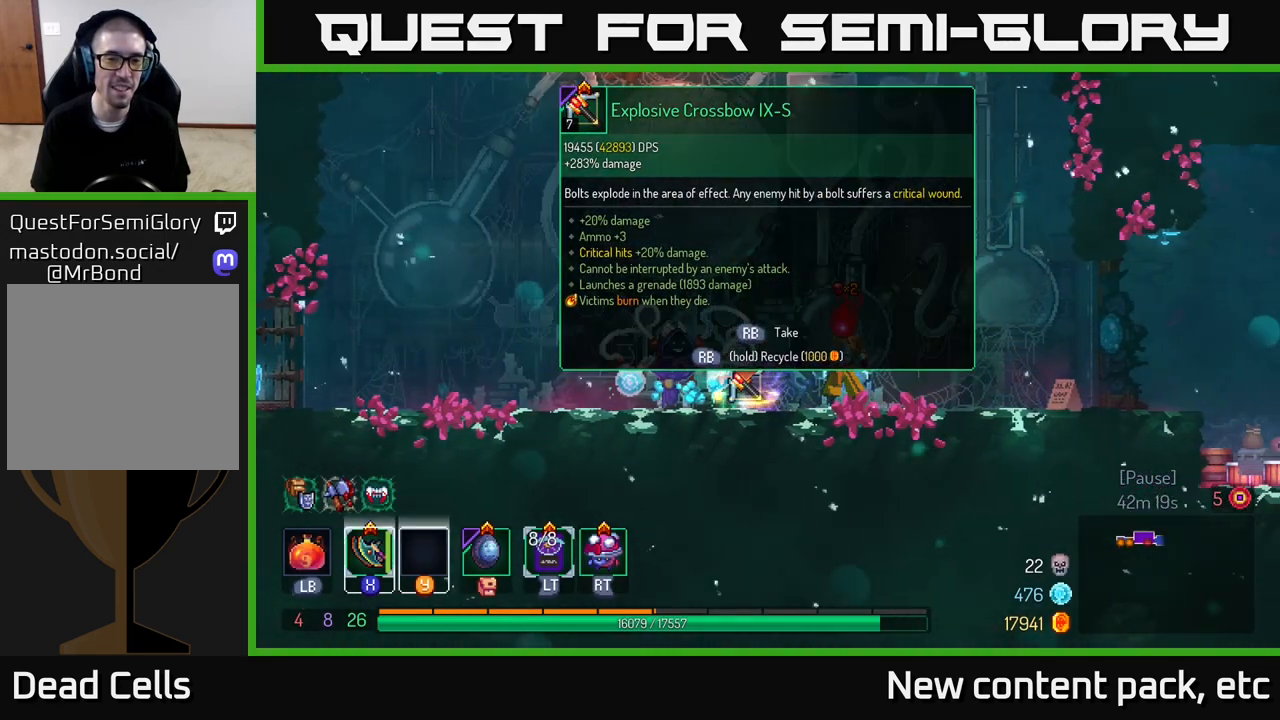
{"buttons": [], "left_stick": "center", "right_stick": "center", "events": [[133, "left_stick", "left"], [233, "left_stick", "center"]]}
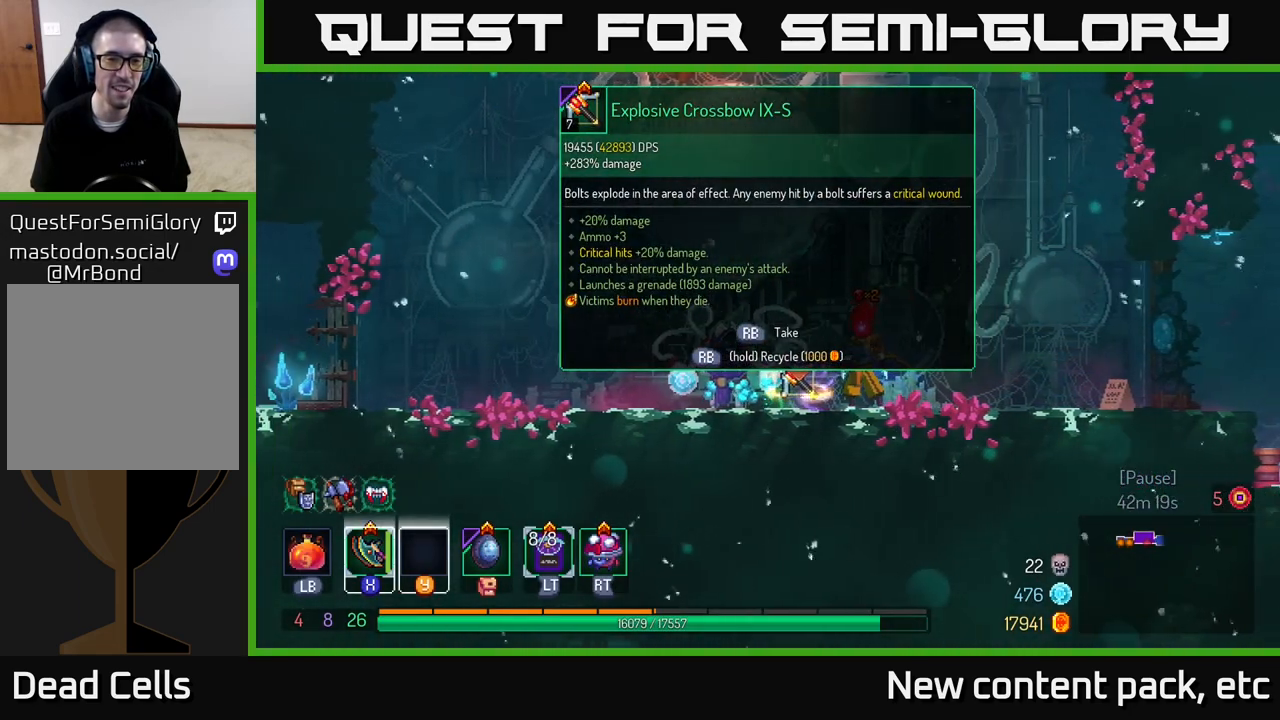
{"buttons": ["R1"], "left_stick": "center", "right_stick": "center", "events": [[417, "R1", "down"]]}
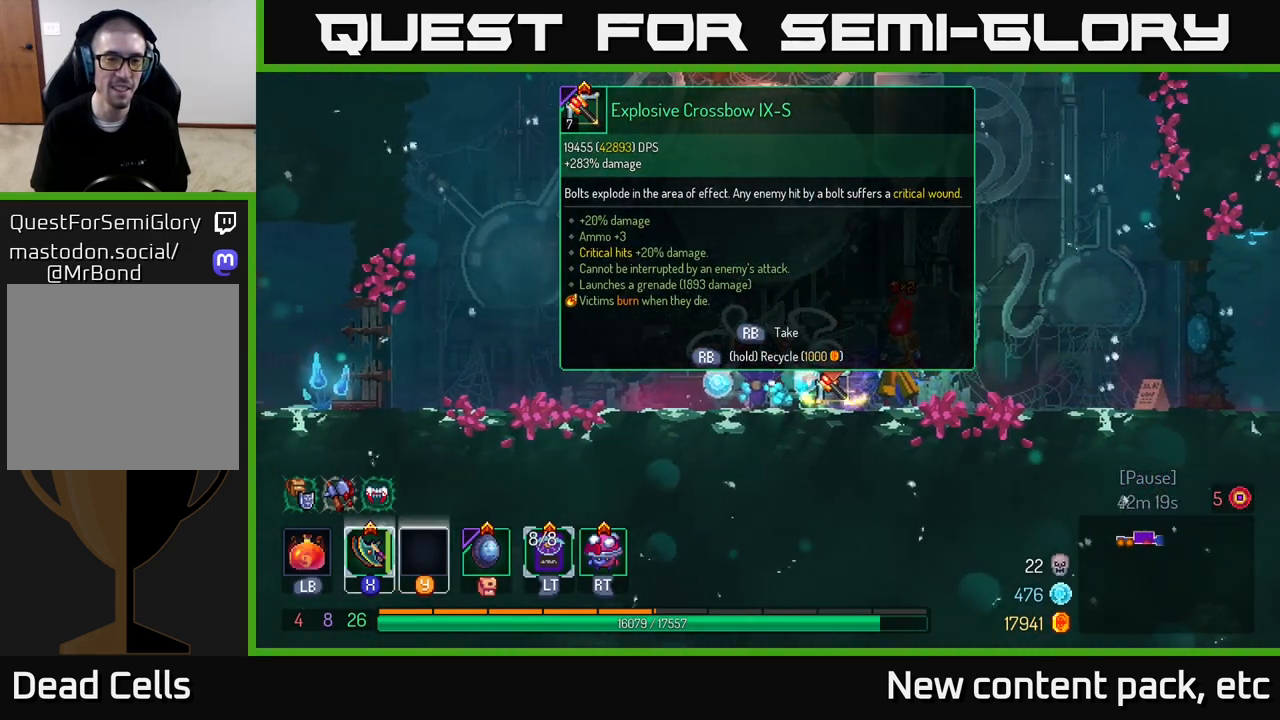
{"buttons": [], "left_stick": "center", "right_stick": "center", "events": [[17, "R1", "up"]]}
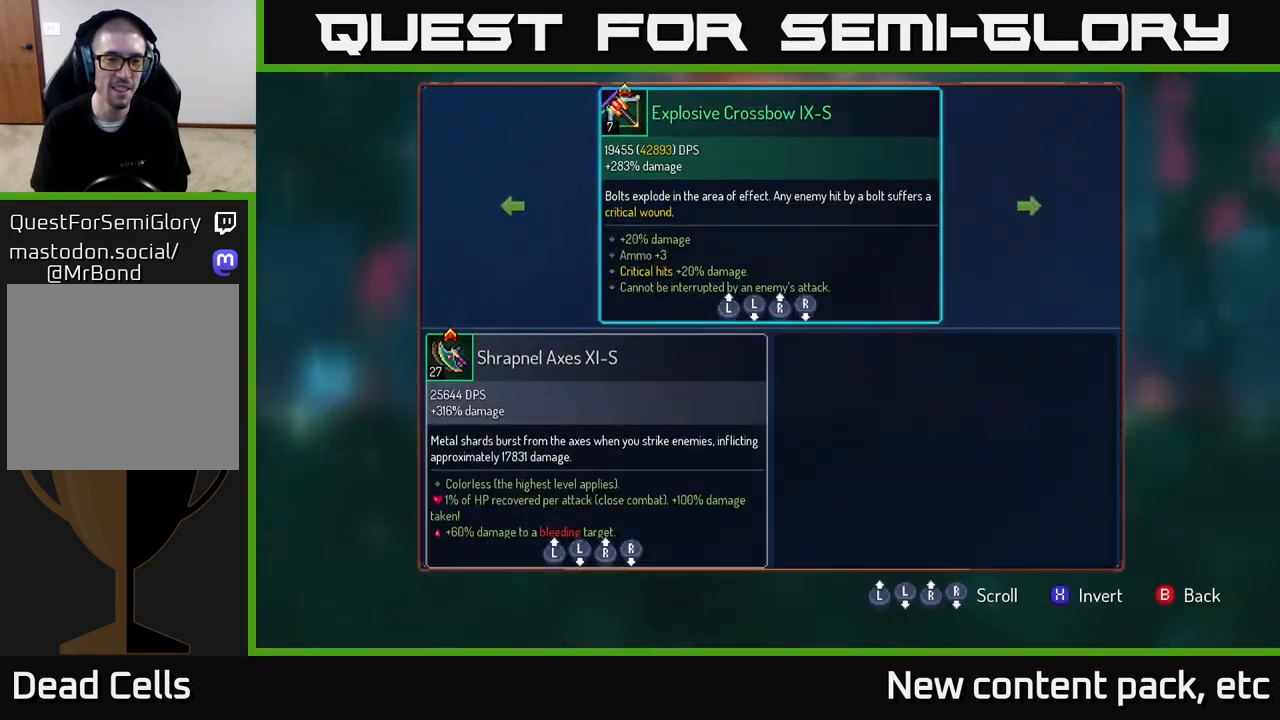
{"buttons": [], "left_stick": "left", "right_stick": "center", "events": [[133, "left_stick", "right"], [300, "left_stick", "center"], [367, "left_stick", "left"]]}
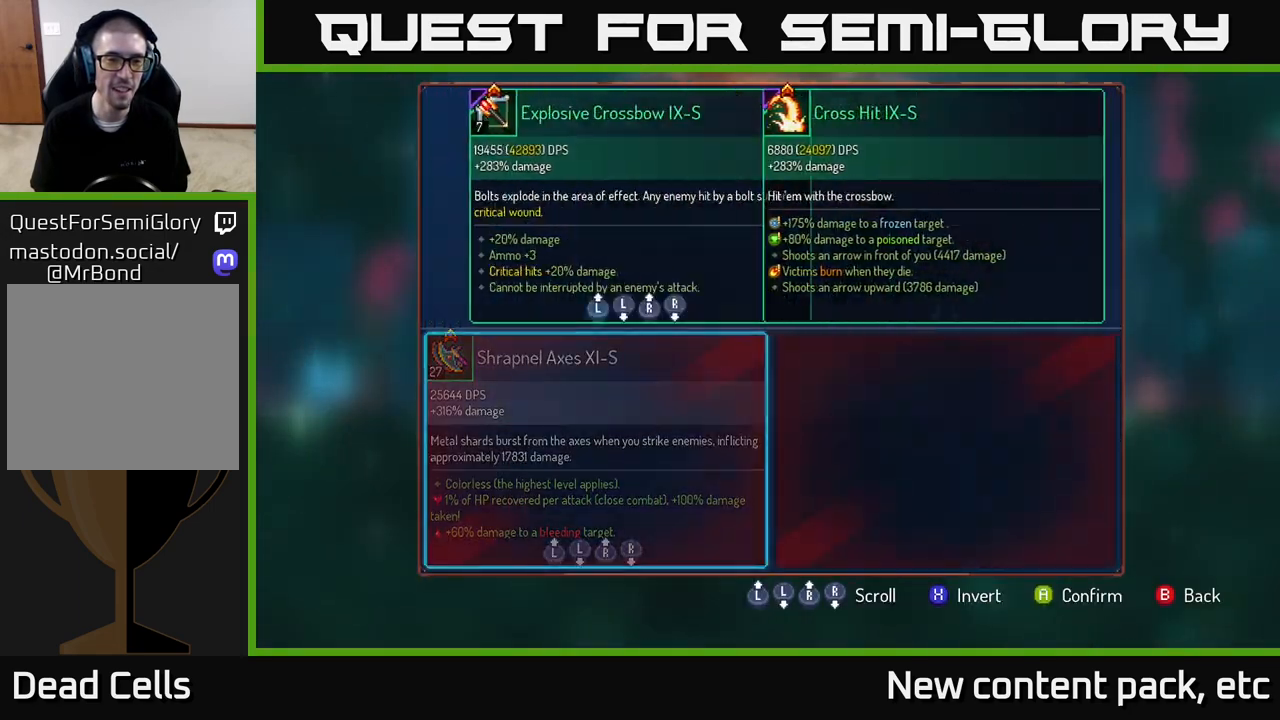
{"buttons": [], "left_stick": "center", "right_stick": "center", "events": [[33, "left_stick", "center"]]}
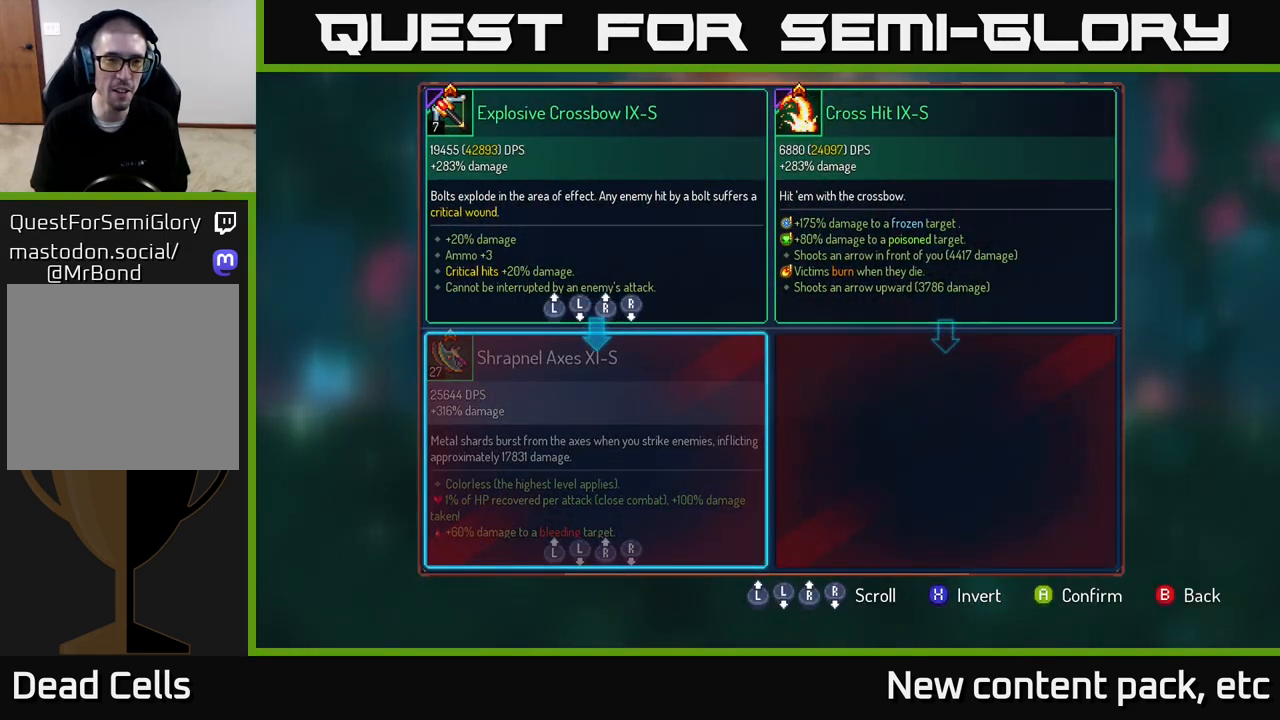
{"buttons": ["A"], "left_stick": "center", "right_stick": "center", "events": [[483, "A", "down"]]}
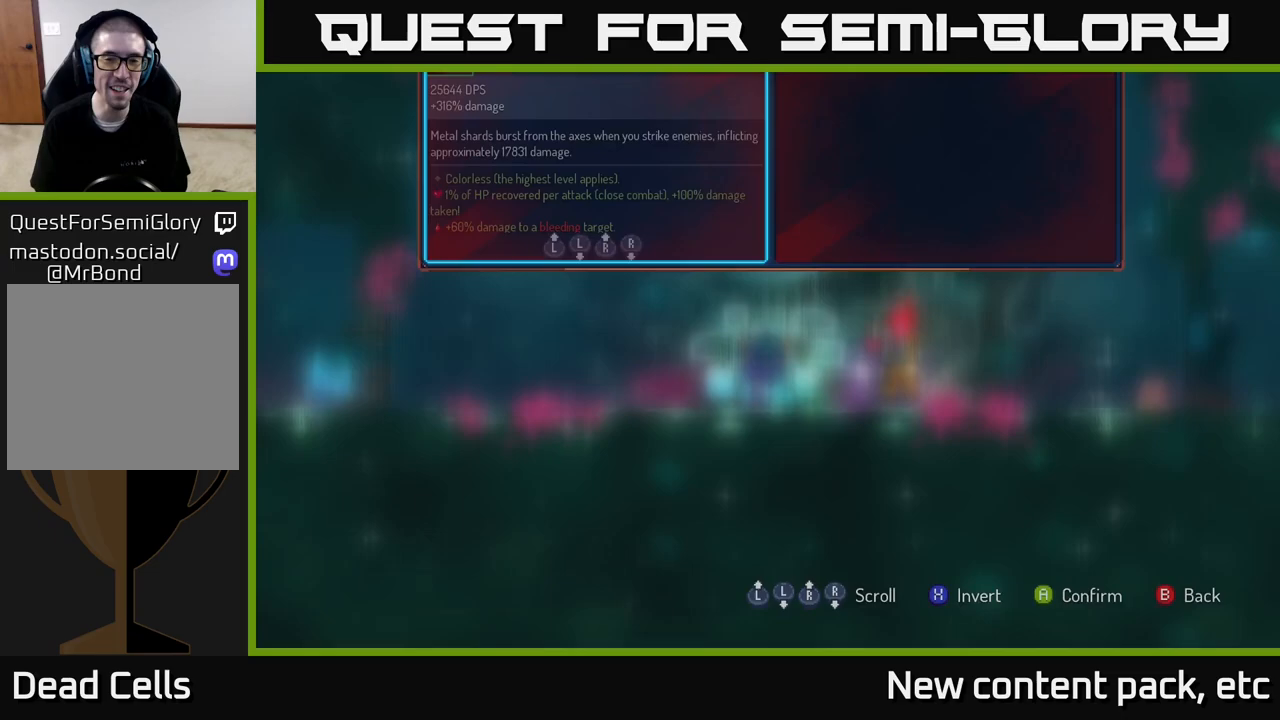
{"buttons": [], "left_stick": "right", "right_stick": "center", "events": [[83, "A", "up"], [283, "left_stick", "right"]]}